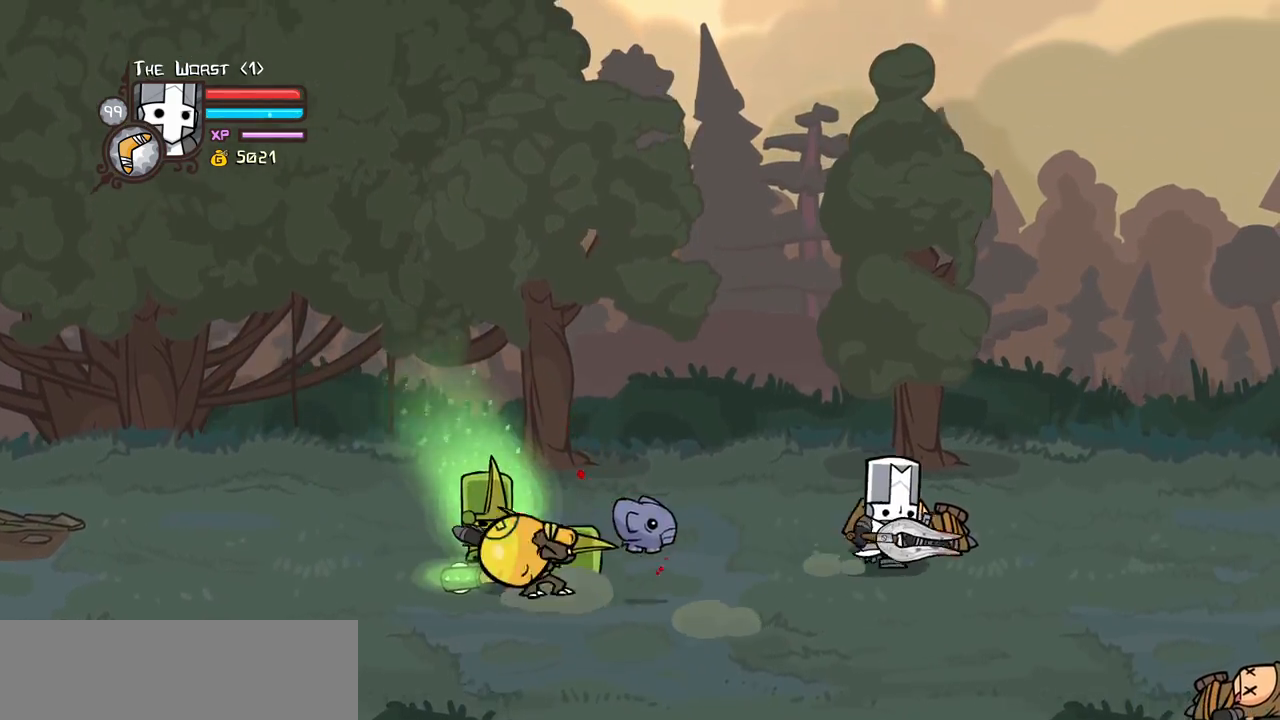
Gameplay with keyboard; each line is a JSON object with the keys held at the frame after it. "events" lists presses ("down") and releases ("up") of "block", "down", "heavy", "item", "iteml", "itemr", "jump", "left", "light", "magic", "right" and "up" between this image and that frame as [ms after this image, input, new state], when the widget could be followed in between. No other keys are recorded. Mouse input is not recorded. Key names are as the overlay labels them; some are game actions (e.g. jump) rather than physical keys.
{"keys": ["down", "right"], "events": [[100, "left", "down"], [100, "right", "up"], [200, "down", "down"], [250, "down", "up"], [250, "right", "down"], [283, "left", "up"], [333, "down", "down"]]}
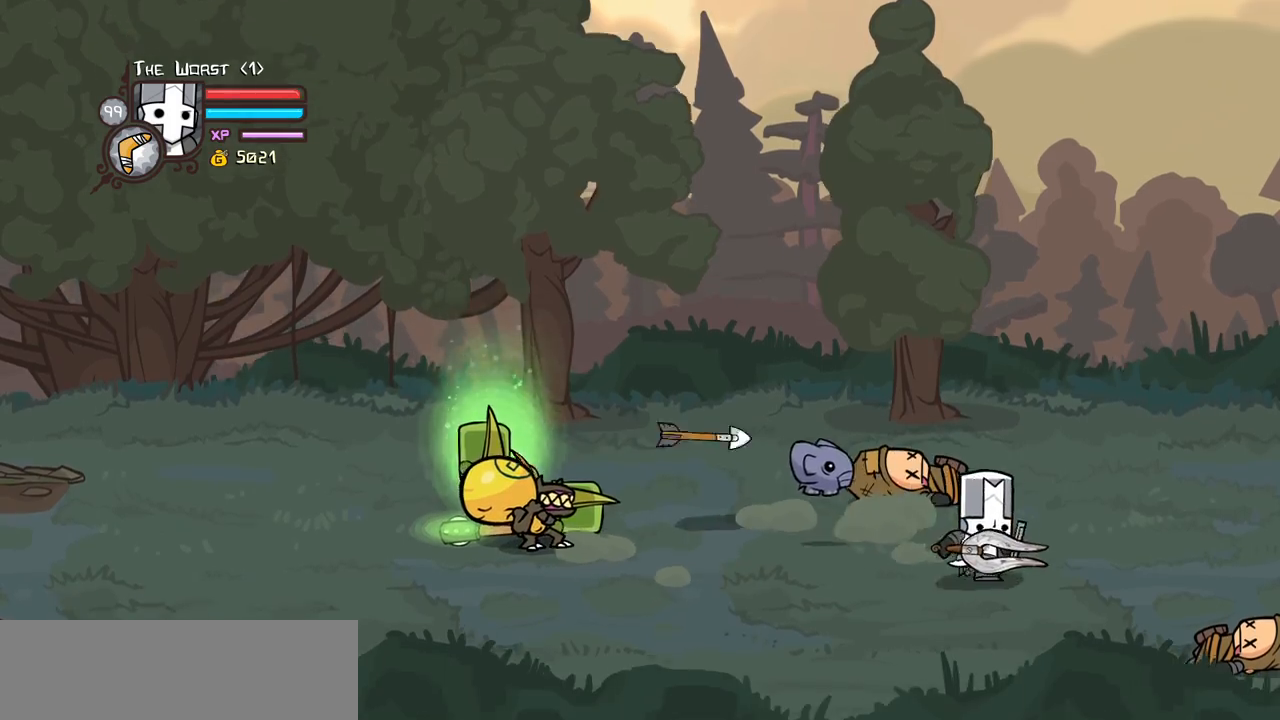
{"keys": ["light"], "events": [[66, "down", "up"], [66, "left", "down"], [66, "right", "up"], [216, "up", "down"], [300, "jump", "down"], [400, "light", "down"], [400, "up", "up"], [450, "left", "up"], [500, "jump", "up"]]}
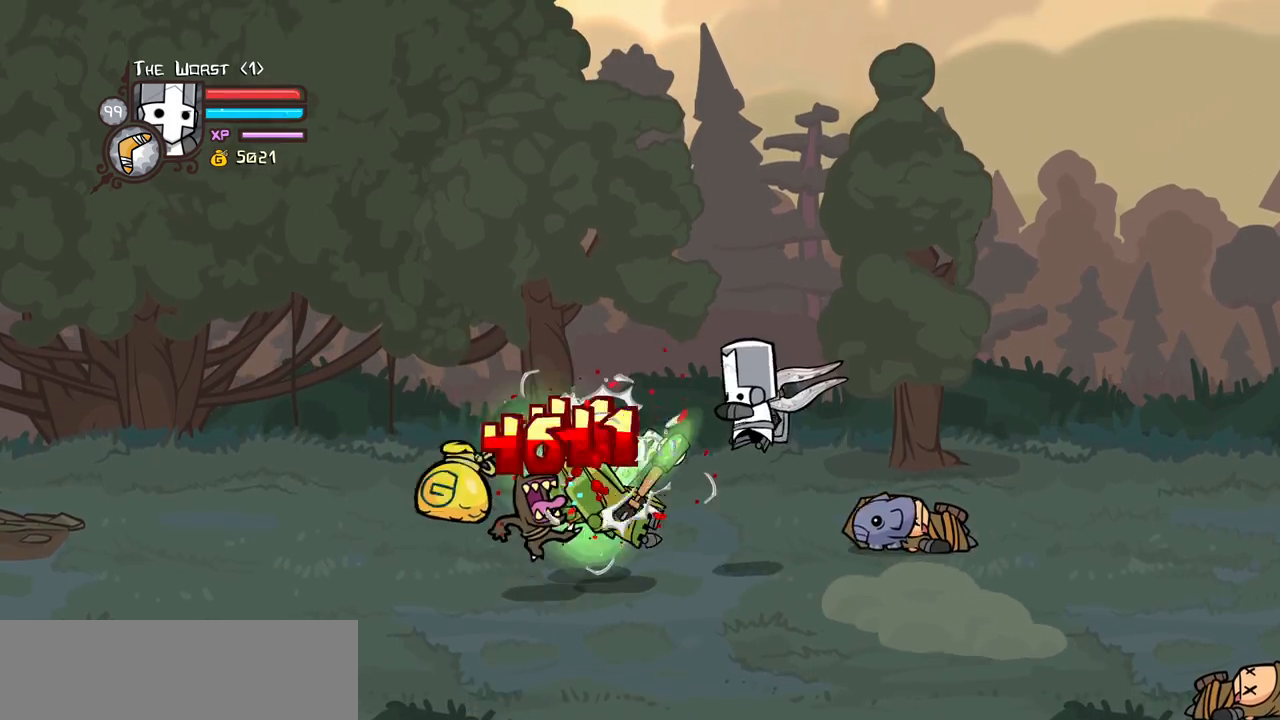
{"keys": ["heavy"], "events": [[50, "left", "down"], [50, "light", "up"], [83, "light", "down"], [233, "heavy", "down"], [333, "light", "up"], [466, "left", "up"]]}
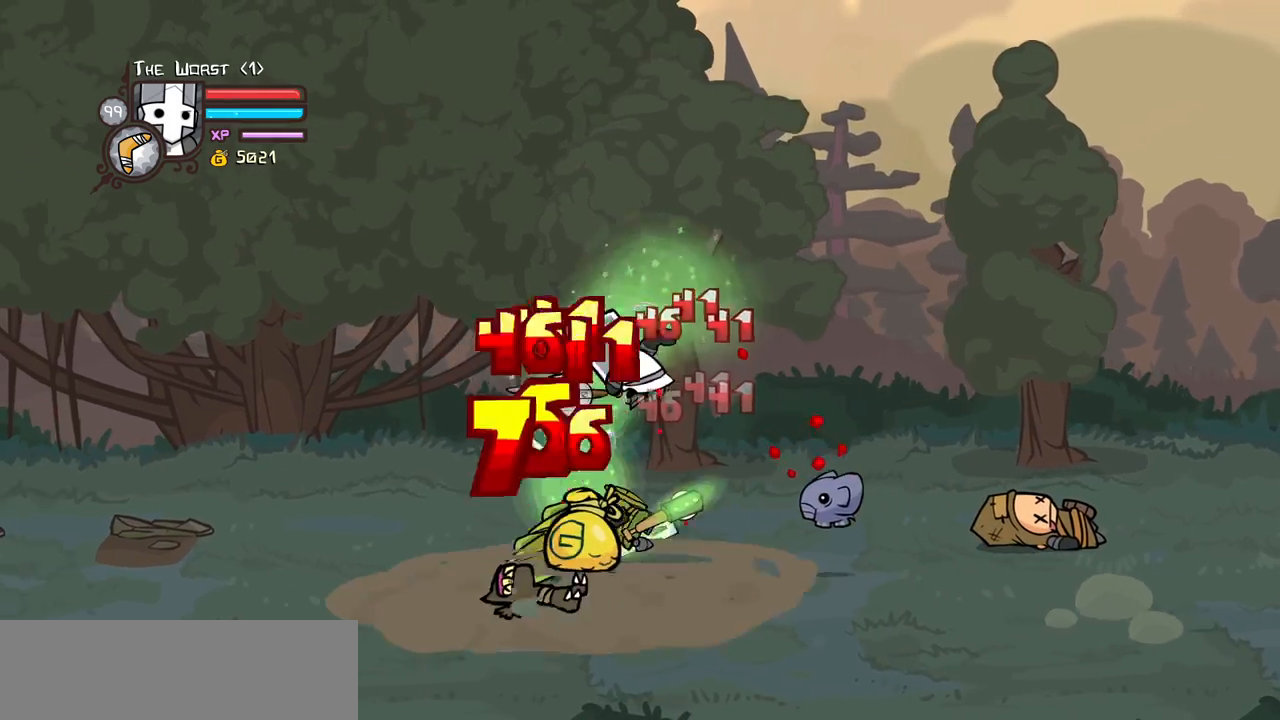
{"keys": ["heavy", "left", "light"], "events": [[16, "heavy", "up"], [50, "heavy", "down"], [300, "heavy", "up"], [333, "light", "down"], [383, "left", "down"], [483, "heavy", "down"]]}
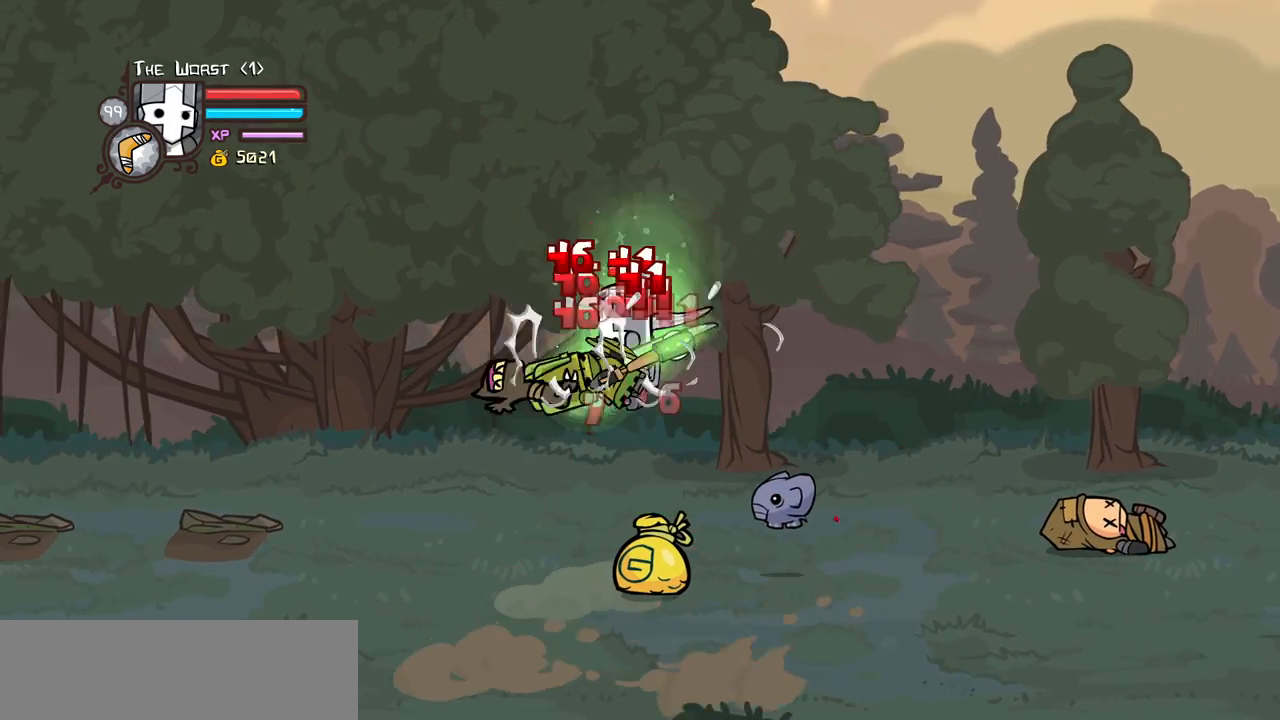
{"keys": [], "events": [[66, "left", "up"], [66, "light", "up"], [216, "heavy", "up"], [266, "heavy", "down"], [500, "heavy", "up"]]}
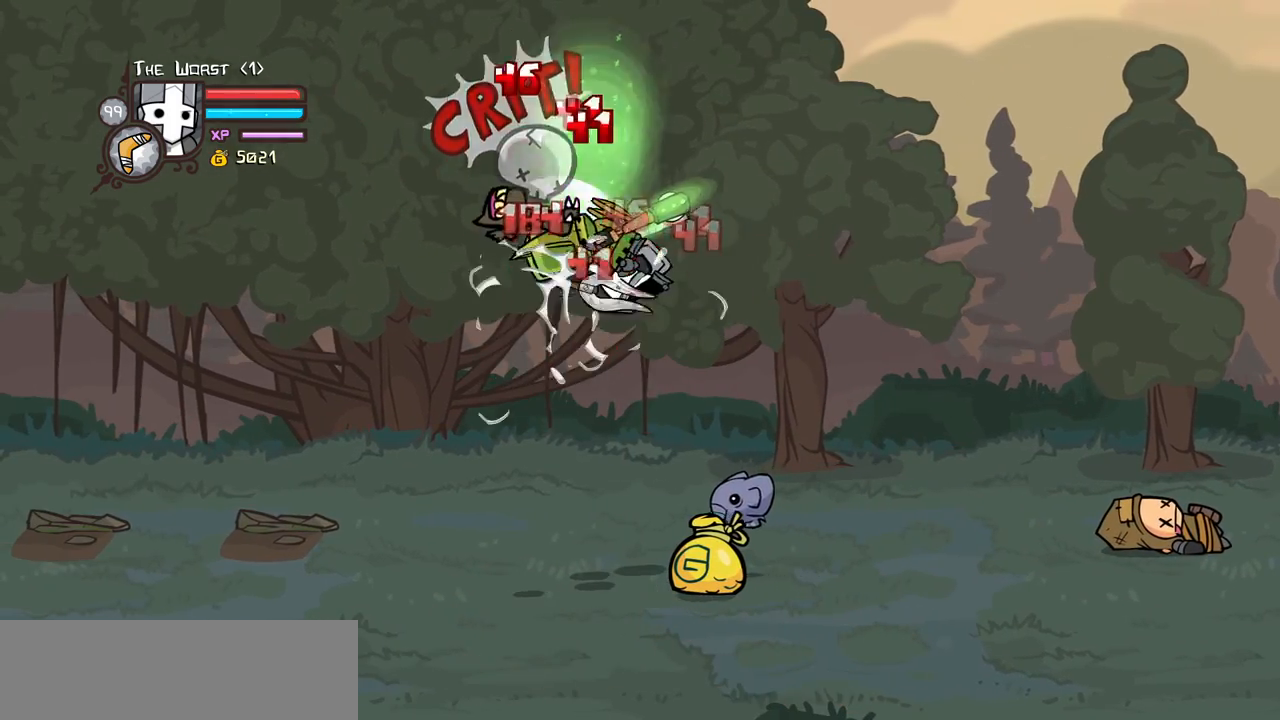
{"keys": ["heavy"], "events": [[50, "heavy", "down"], [133, "left", "down"], [183, "light", "down"], [283, "heavy", "up"], [366, "heavy", "down"], [416, "light", "up"], [466, "left", "up"]]}
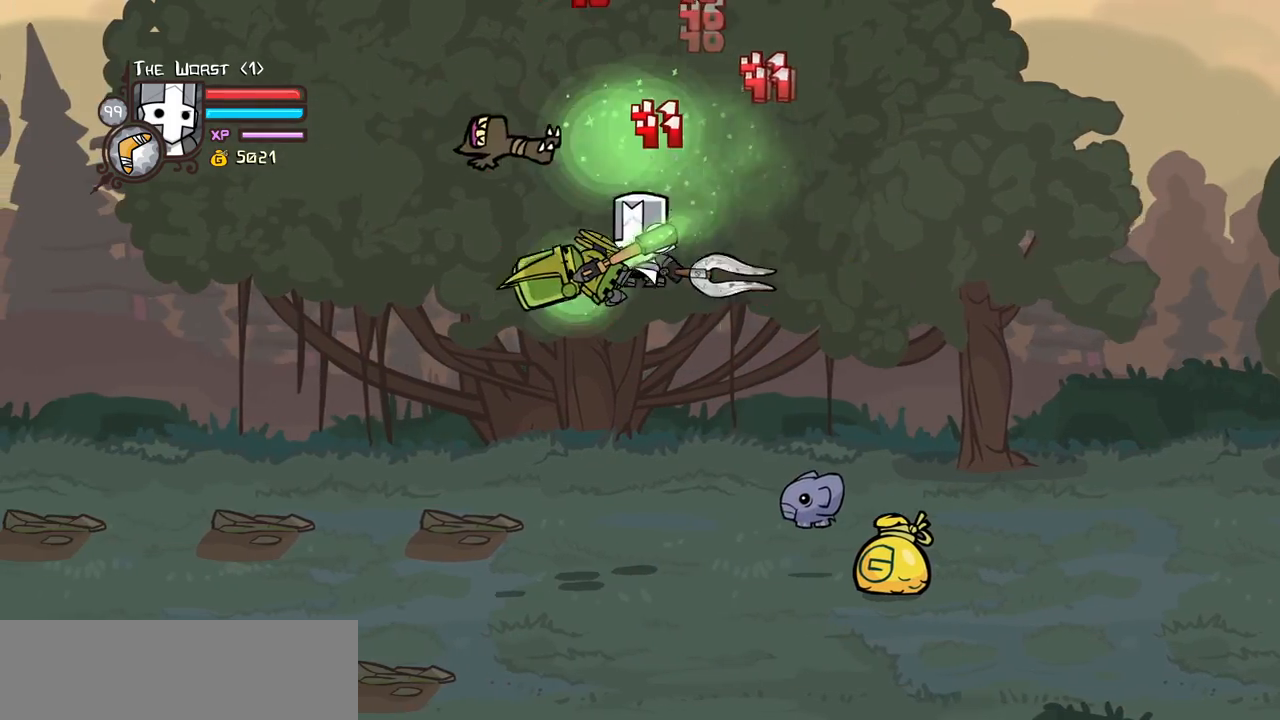
{"keys": ["light"], "events": [[100, "heavy", "up"], [150, "heavy", "down"], [200, "left", "down"], [300, "right", "down"], [383, "left", "up"], [433, "heavy", "up"], [433, "right", "up"], [483, "light", "down"]]}
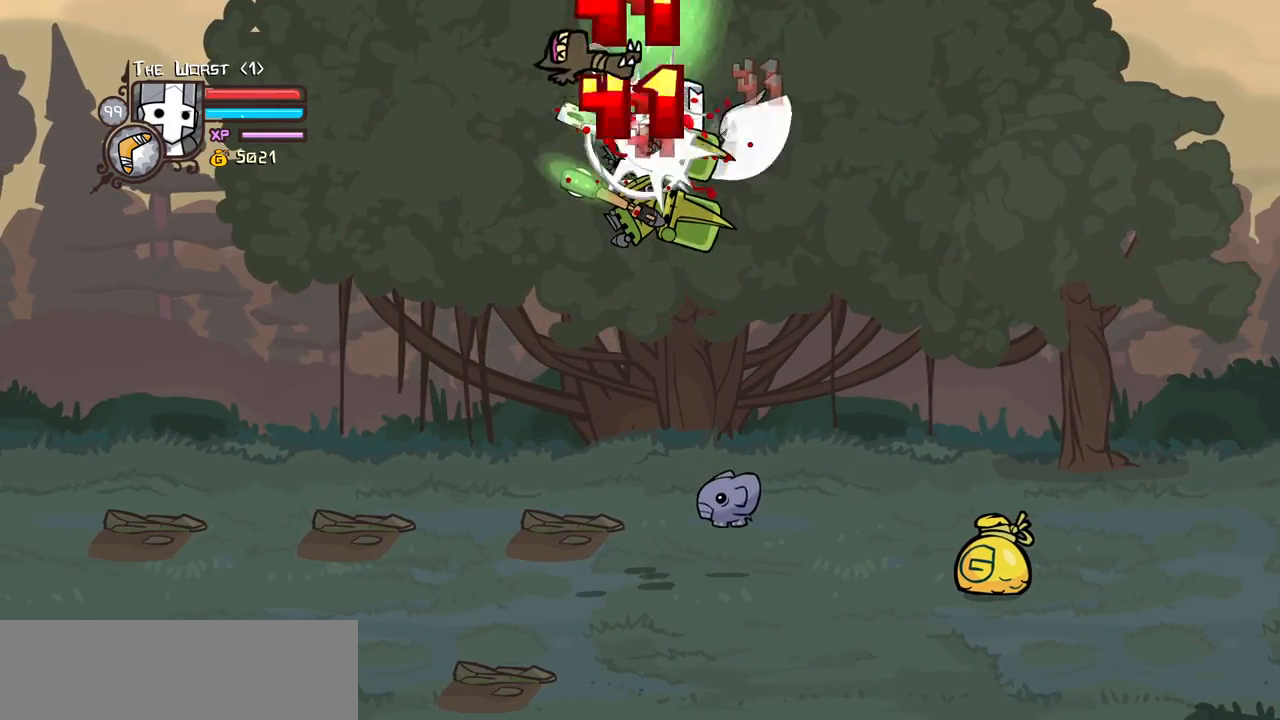
{"keys": ["left", "right"], "events": [[66, "heavy", "down"], [116, "right", "down"], [166, "light", "up"], [400, "heavy", "up"], [500, "left", "down"]]}
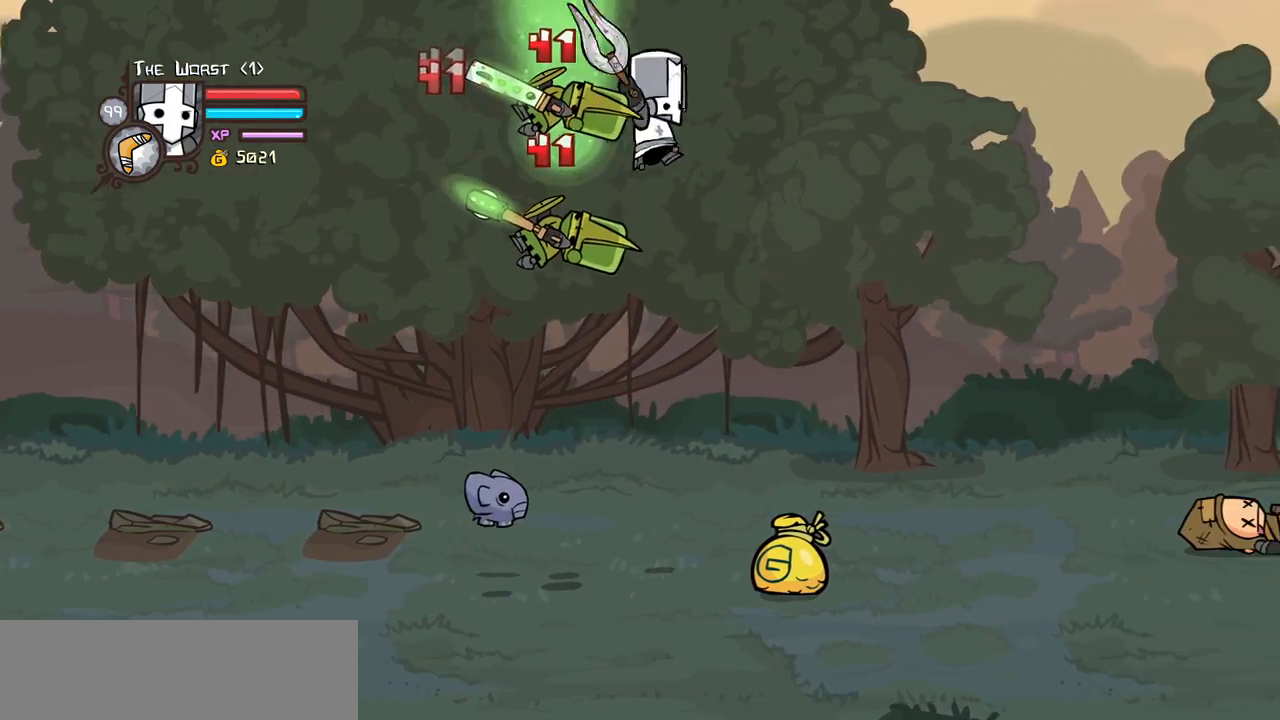
{"keys": ["left", "right"], "events": [[33, "light", "down"], [33, "right", "up"], [83, "heavy", "down"], [183, "light", "up"], [416, "heavy", "up"], [466, "right", "down"]]}
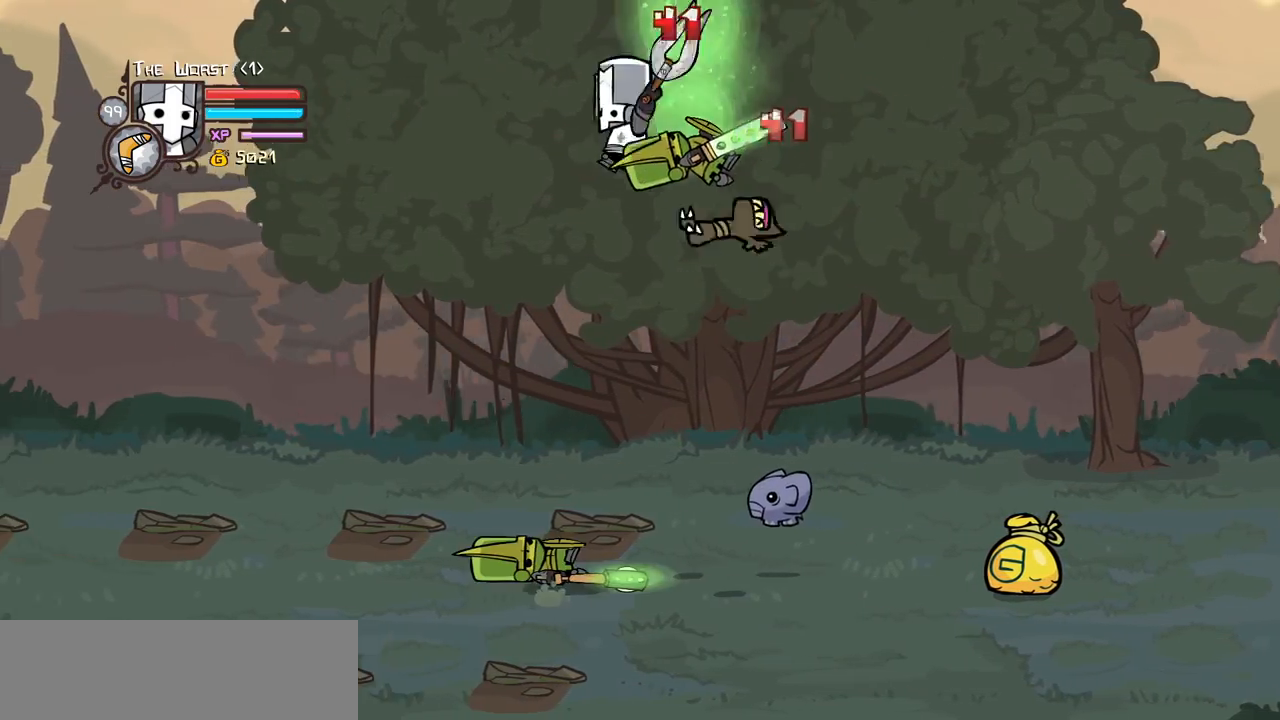
{"keys": ["right"], "events": [[16, "light", "down"], [100, "heavy", "down"], [100, "left", "up"], [200, "light", "up"], [383, "heavy", "up"]]}
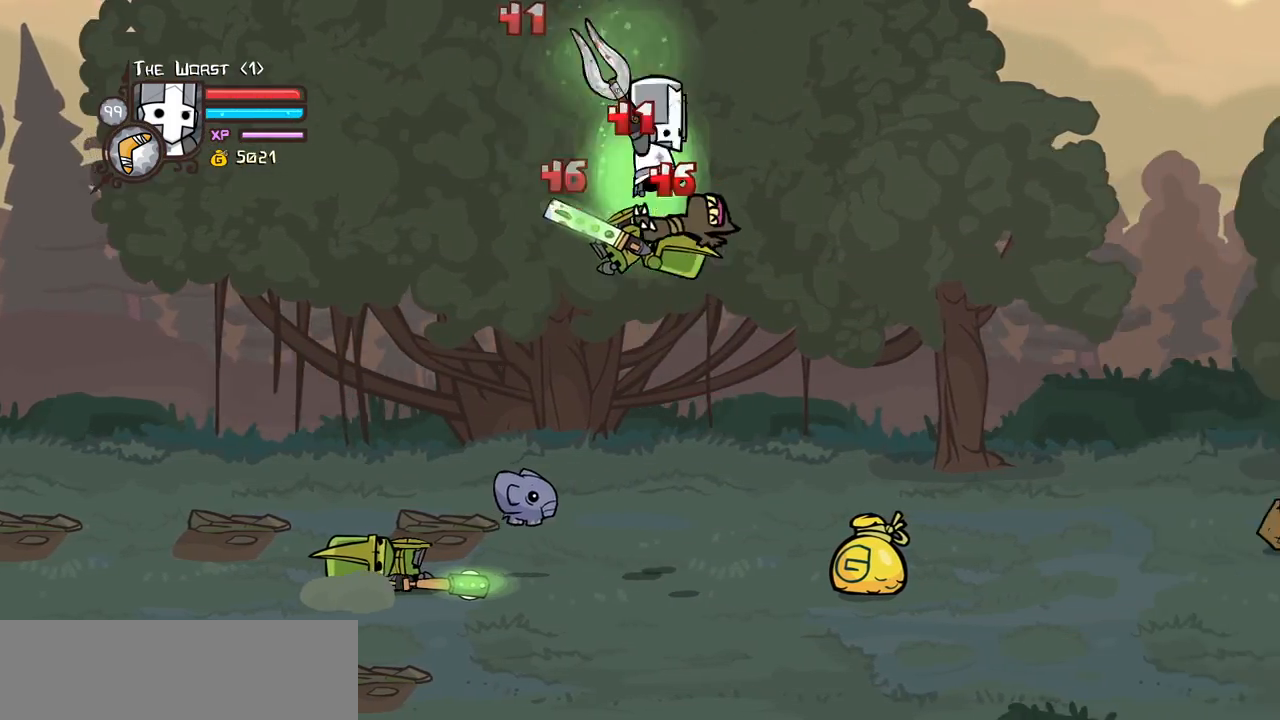
{"keys": ["right"], "events": [[33, "left", "down"], [66, "light", "down"], [116, "right", "up"], [166, "heavy", "down"], [216, "light", "up"], [400, "heavy", "up"], [500, "left", "up"], [500, "right", "down"]]}
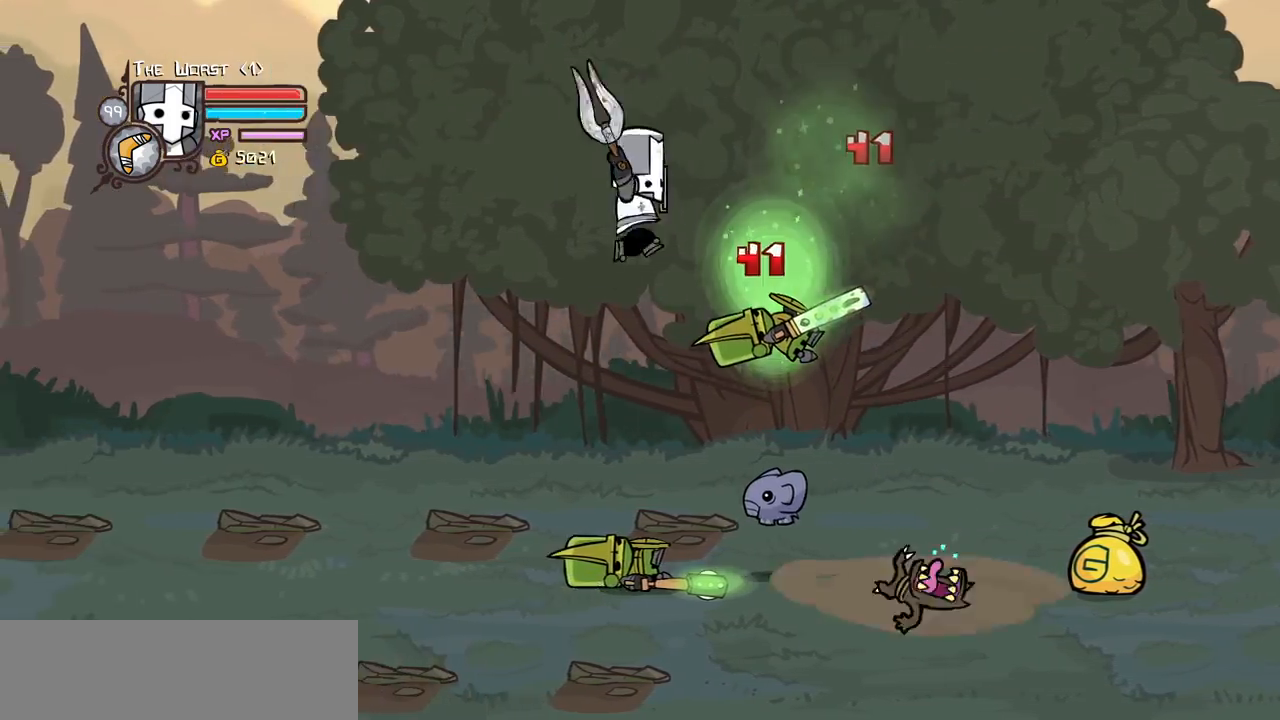
{"keys": ["right"], "events": [[83, "light", "down"], [233, "heavy", "down"], [283, "light", "up"], [466, "heavy", "up"]]}
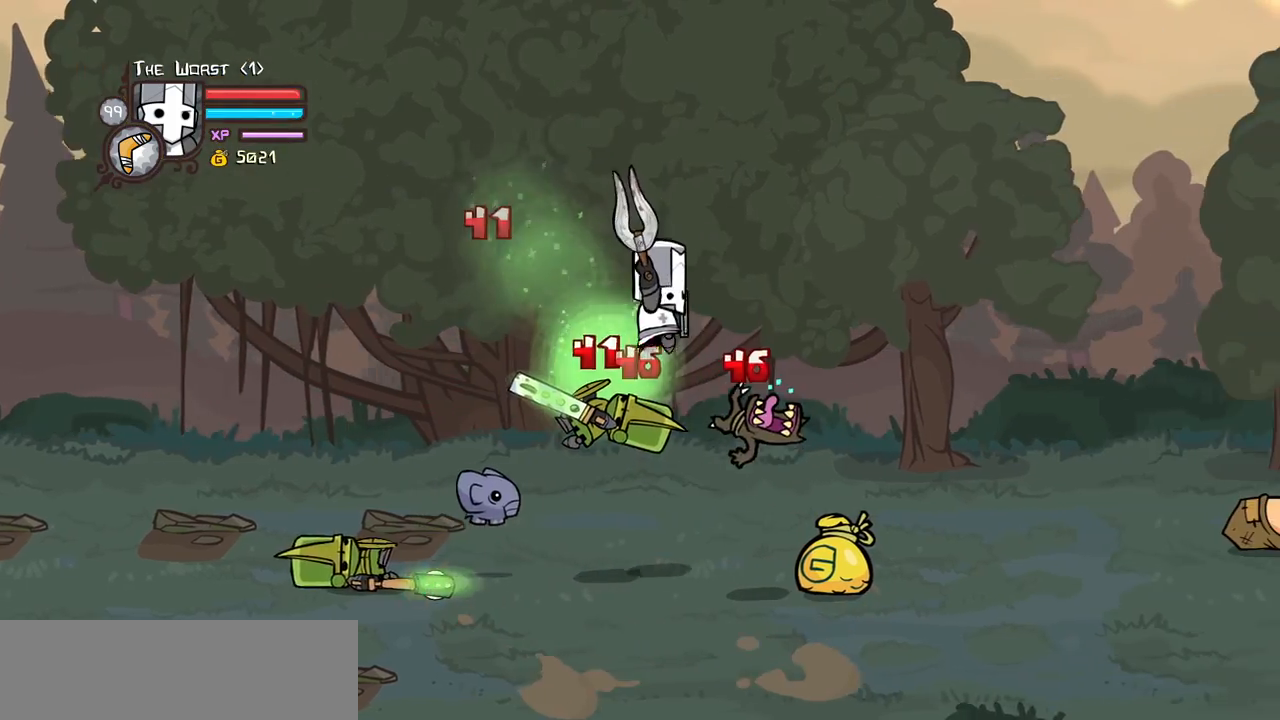
{"keys": ["right"], "events": [[66, "left", "down"], [100, "light", "down"], [150, "right", "up"], [300, "left", "up"], [300, "light", "up"], [300, "right", "down"]]}
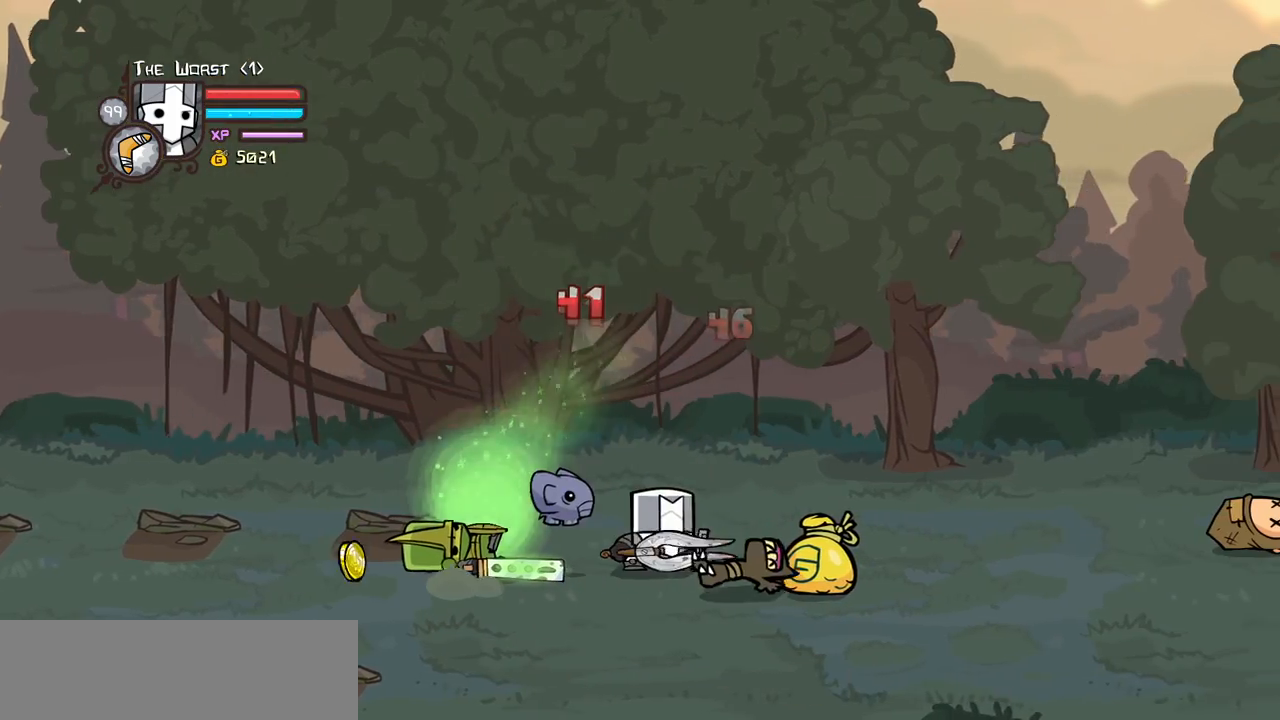
{"keys": ["right"], "events": []}
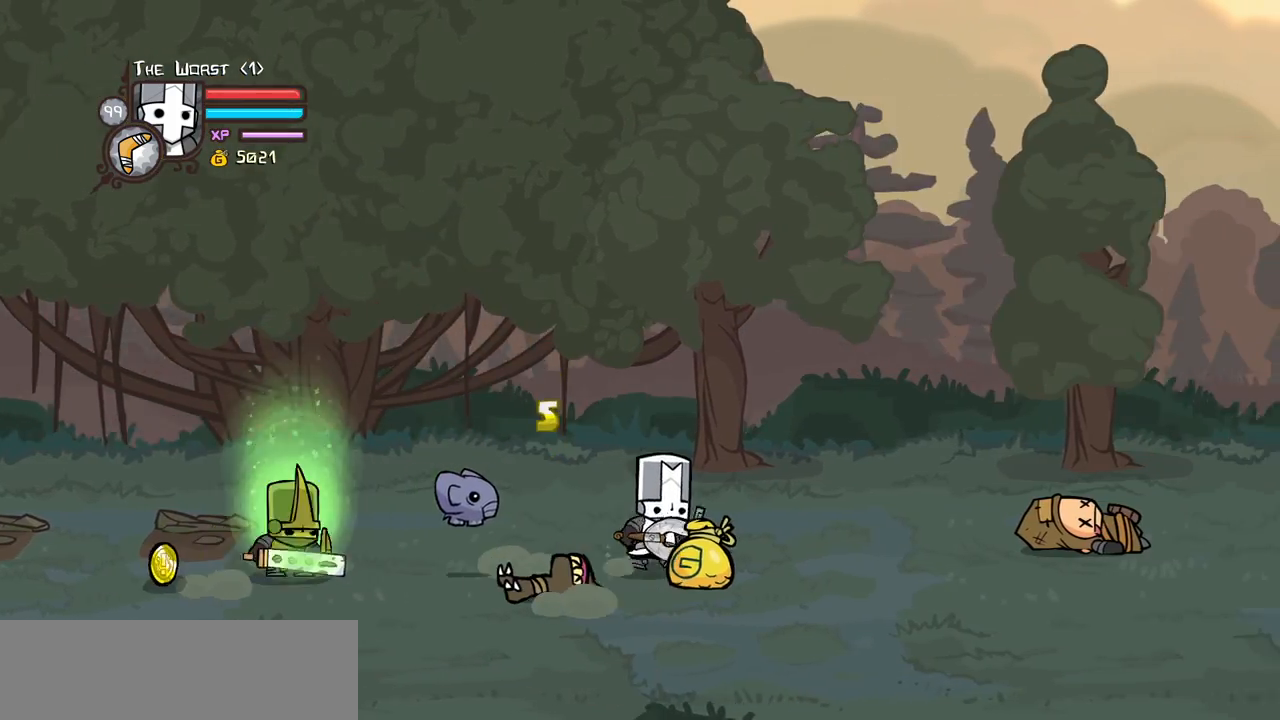
{"keys": ["right"], "events": []}
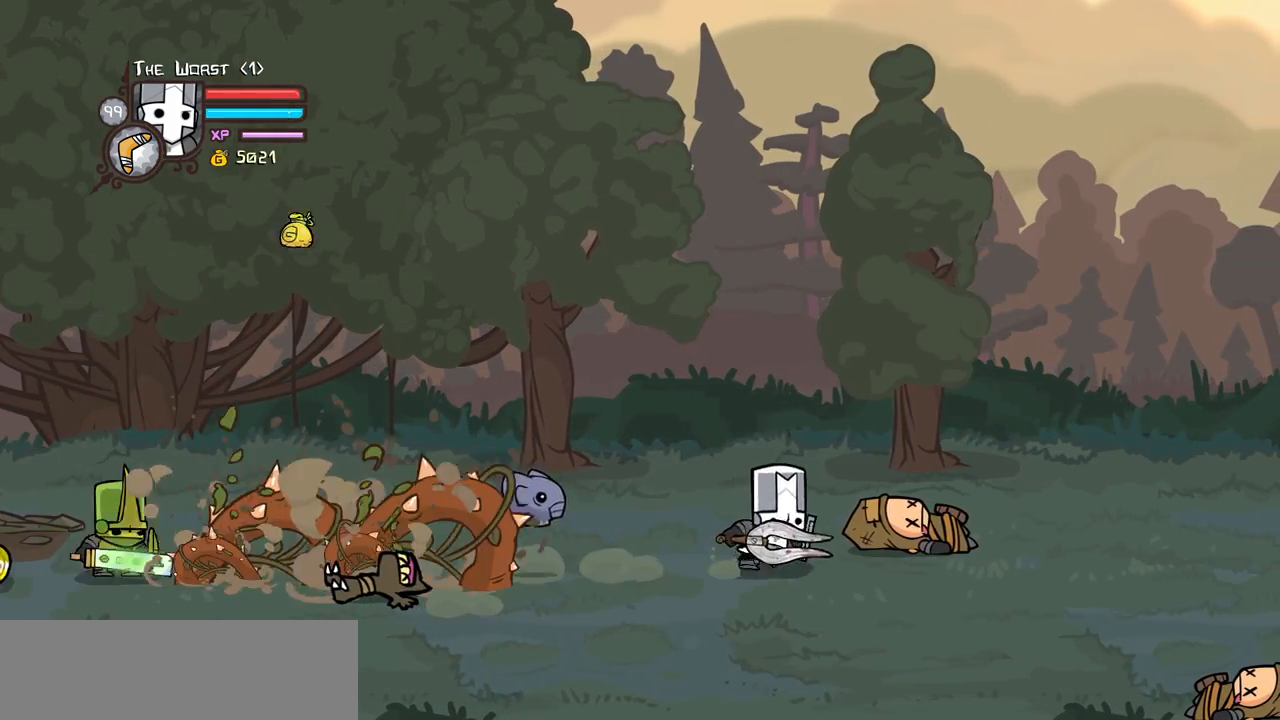
{"keys": ["item", "left", "magic"], "events": [[200, "left", "down"], [250, "jump", "down"], [300, "magic", "down"], [300, "right", "up"], [333, "item", "down"], [433, "jump", "up"]]}
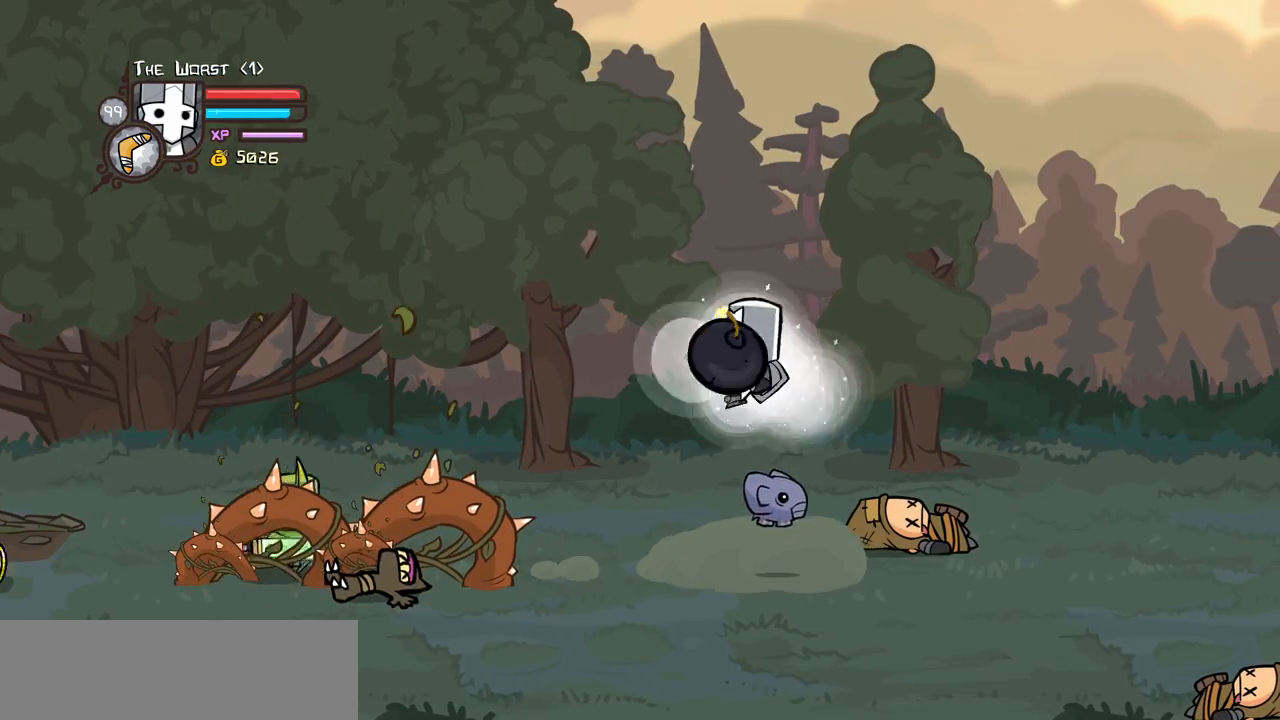
{"keys": ["left"], "events": [[33, "item", "up"], [266, "heavy", "down"], [500, "heavy", "up"], [500, "magic", "up"]]}
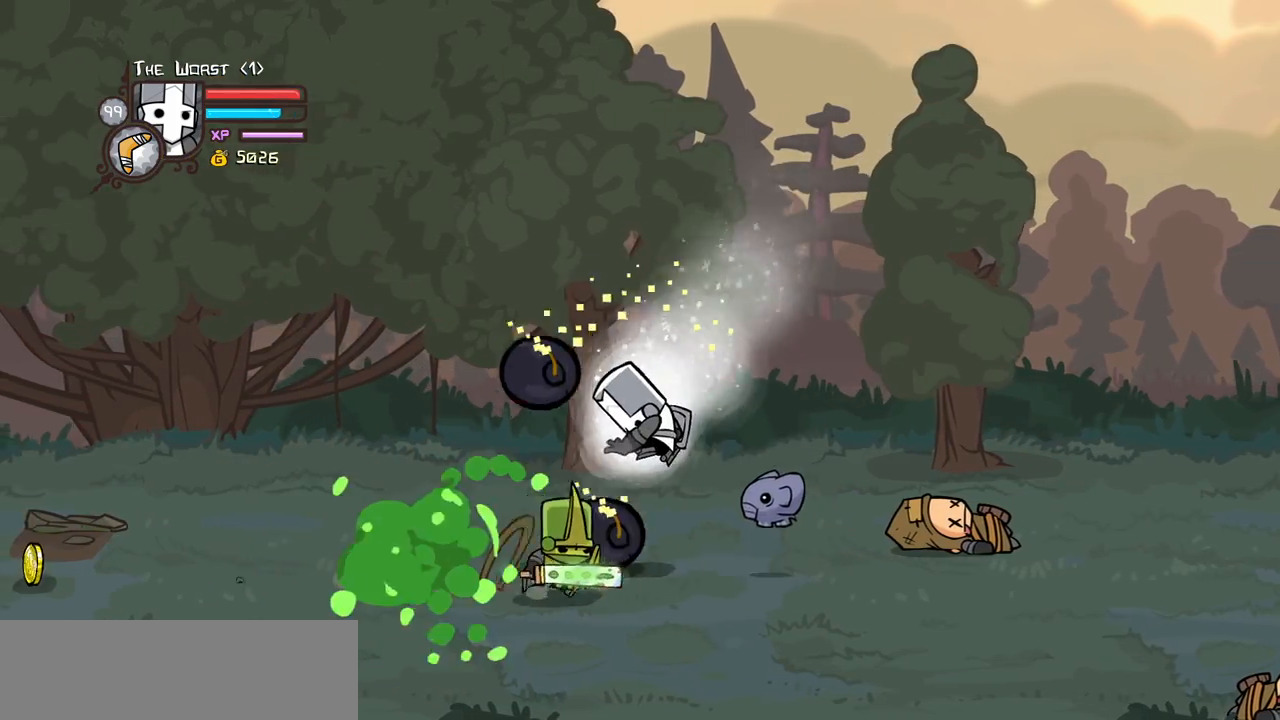
{"keys": ["block", "left"], "events": [[83, "down", "down"], [133, "block", "down"], [316, "down", "up"]]}
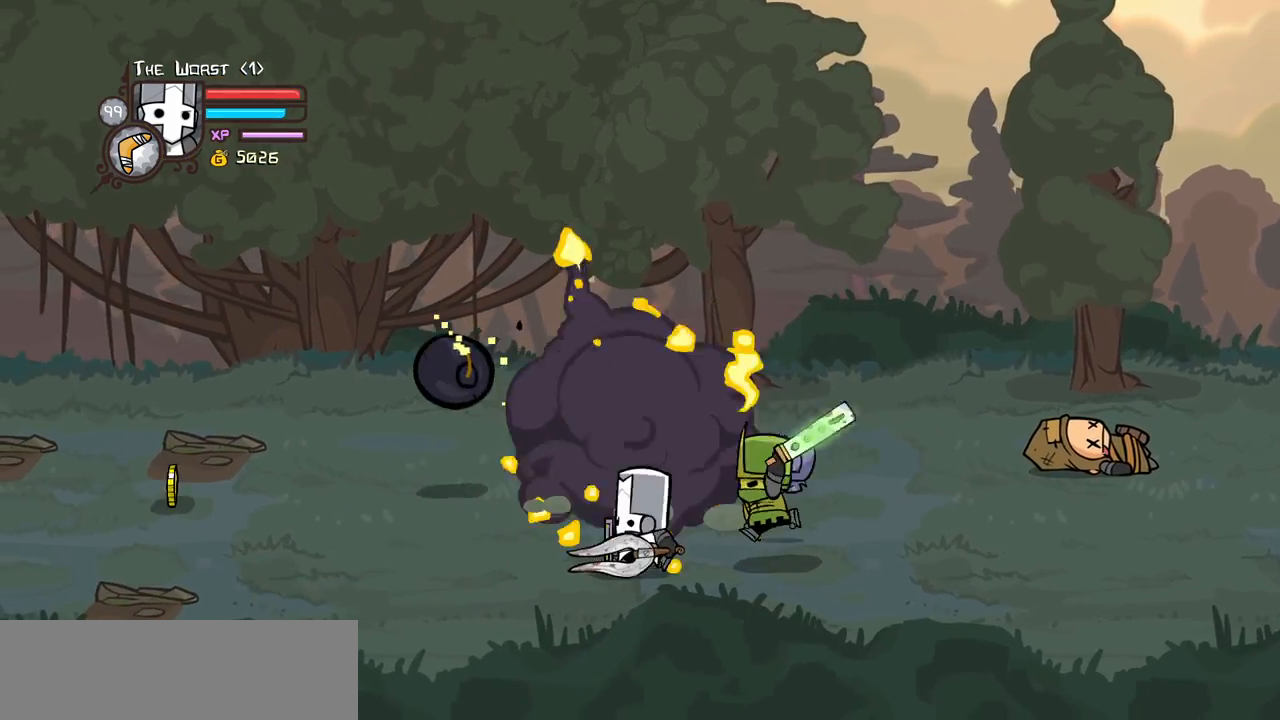
{"keys": ["heavy", "right"], "events": [[383, "right", "down"], [433, "block", "up"], [433, "left", "up"], [483, "heavy", "down"]]}
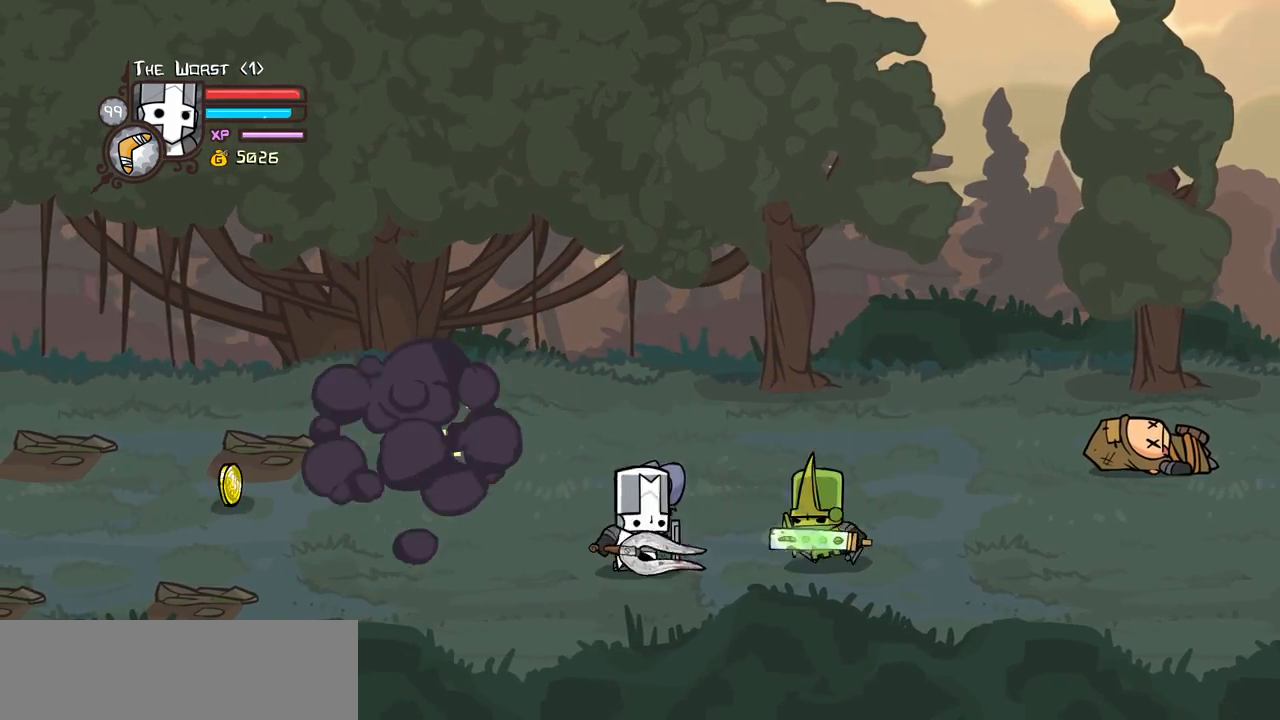
{"keys": ["heavy"], "events": [[116, "right", "up"], [216, "heavy", "up"], [266, "heavy", "down"]]}
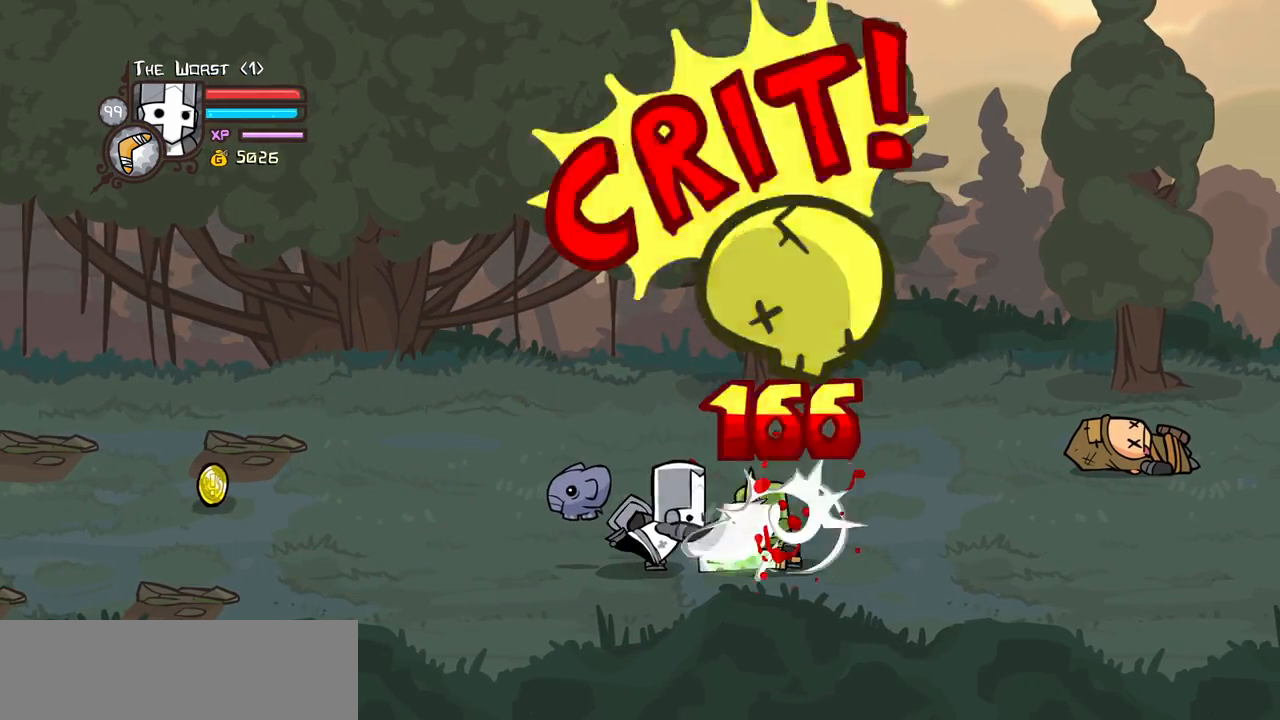
{"keys": ["heavy", "right"], "events": [[83, "light", "down"], [133, "heavy", "up"], [233, "heavy", "down"], [316, "light", "up"], [466, "right", "down"]]}
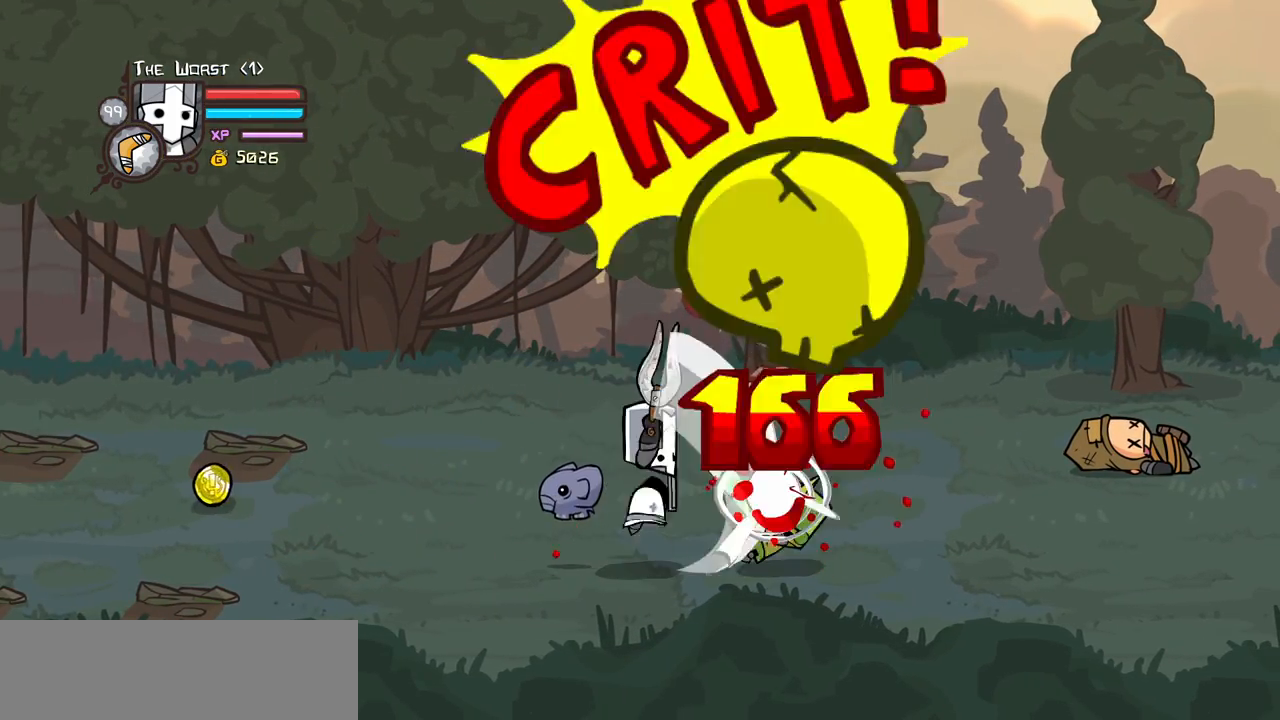
{"keys": ["light", "magic", "right"], "events": [[16, "light", "down"], [50, "heavy", "up"], [250, "right", "up"], [333, "light", "up"], [383, "light", "down"], [383, "right", "down"], [466, "magic", "down"]]}
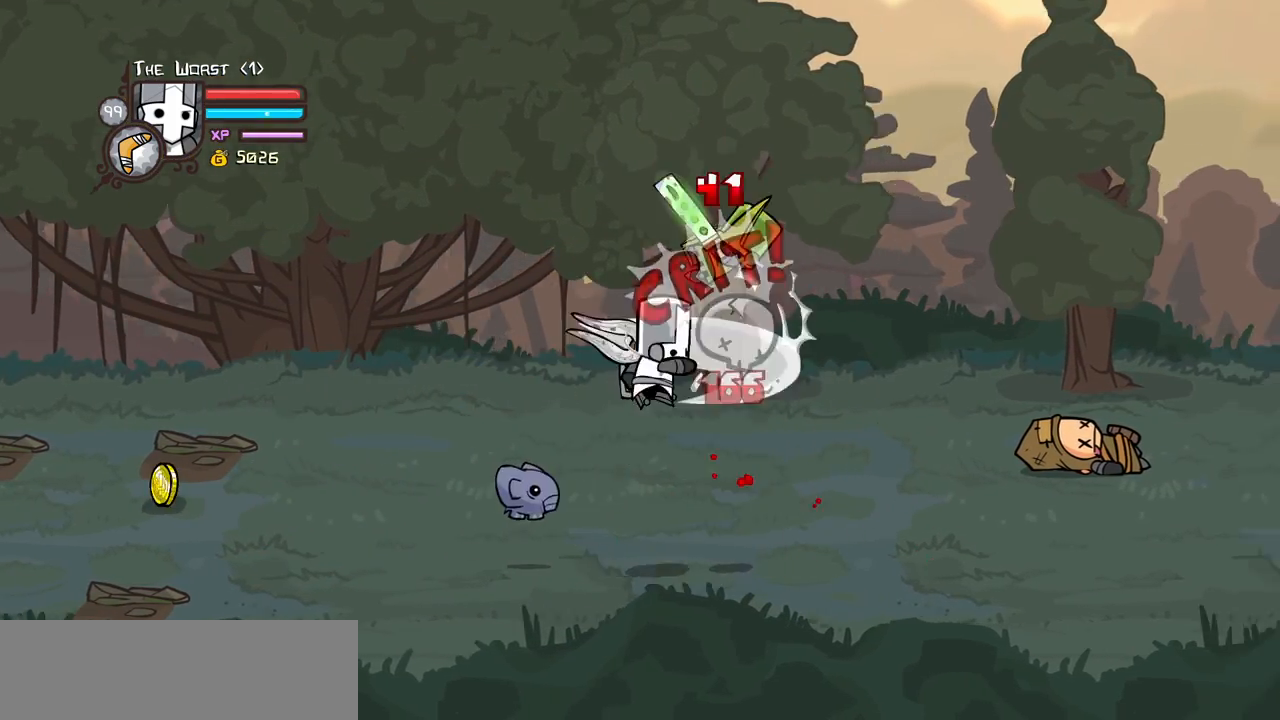
{"keys": ["left"], "events": [[66, "item", "down"], [66, "light", "up"], [166, "item", "up"], [350, "left", "down"], [350, "magic", "up"], [350, "right", "up"]]}
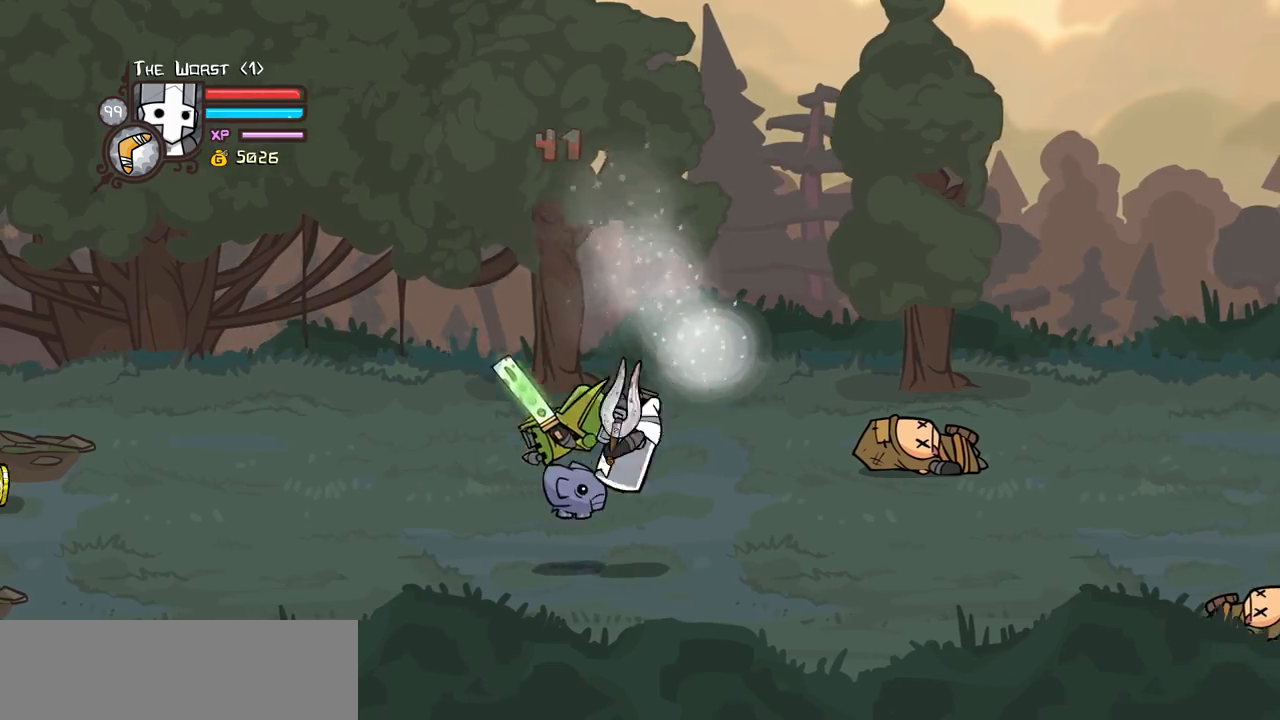
{"keys": ["left"], "events": []}
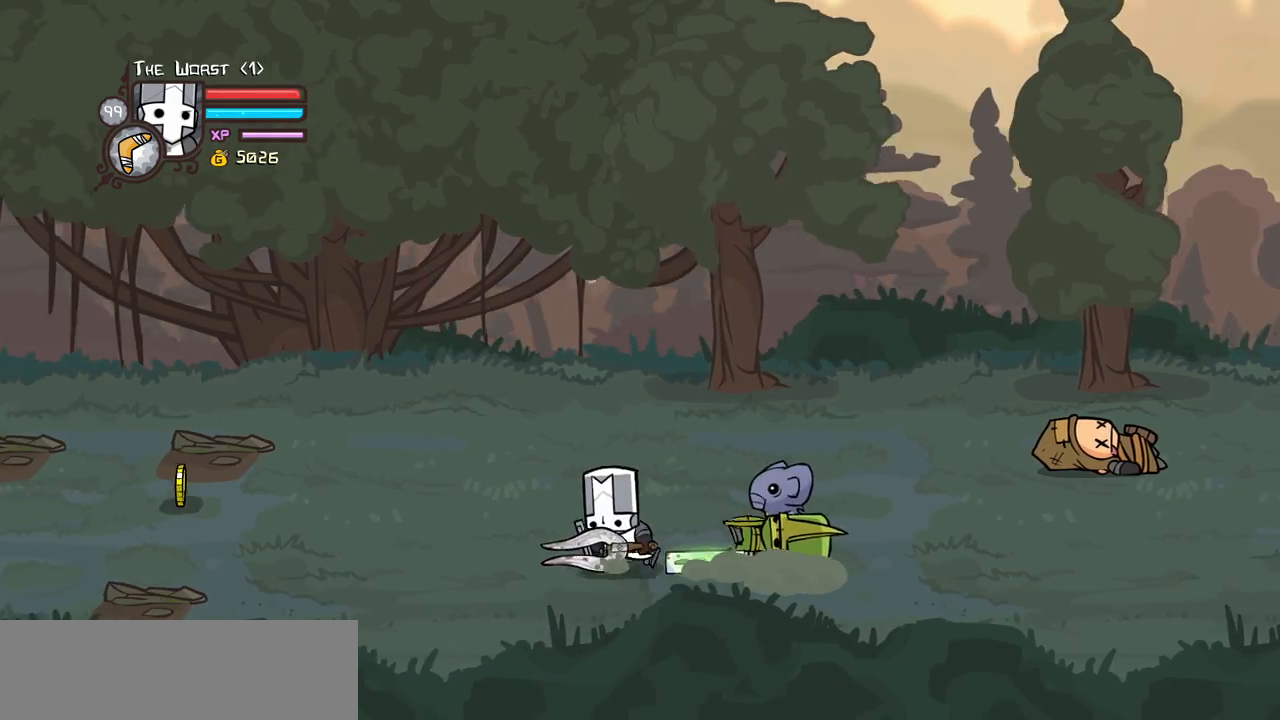
{"keys": ["left"], "events": [[250, "up", "down"], [433, "up", "up"]]}
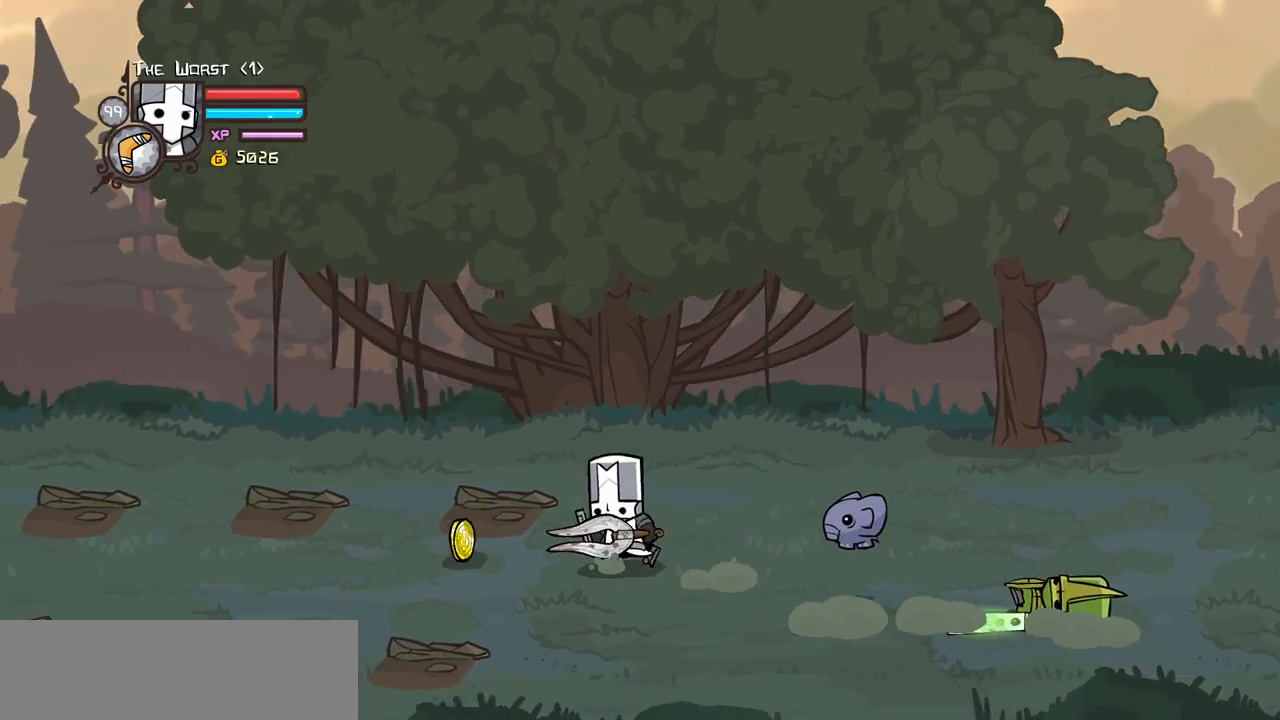
{"keys": ["right"], "events": [[300, "down", "down"], [300, "right", "down"], [350, "left", "up"], [450, "down", "up"]]}
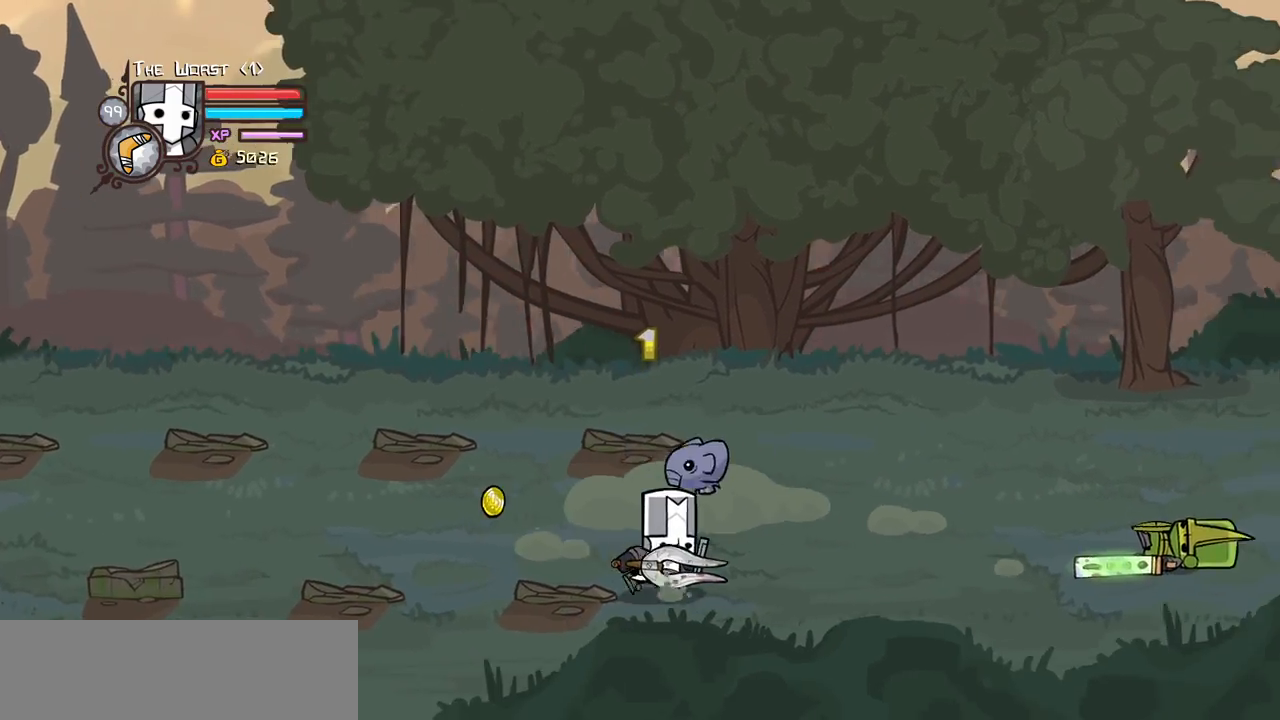
{"keys": ["right"], "events": []}
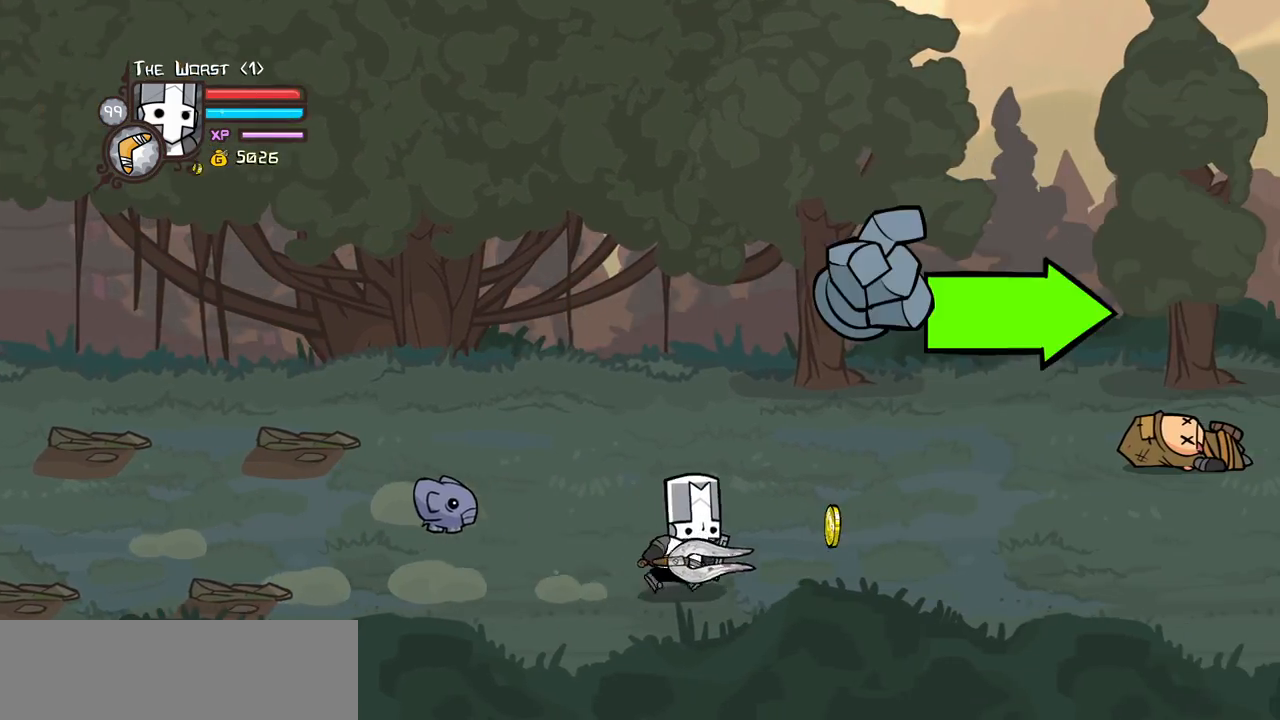
{"keys": ["right"], "events": [[150, "left", "down"], [383, "left", "up"]]}
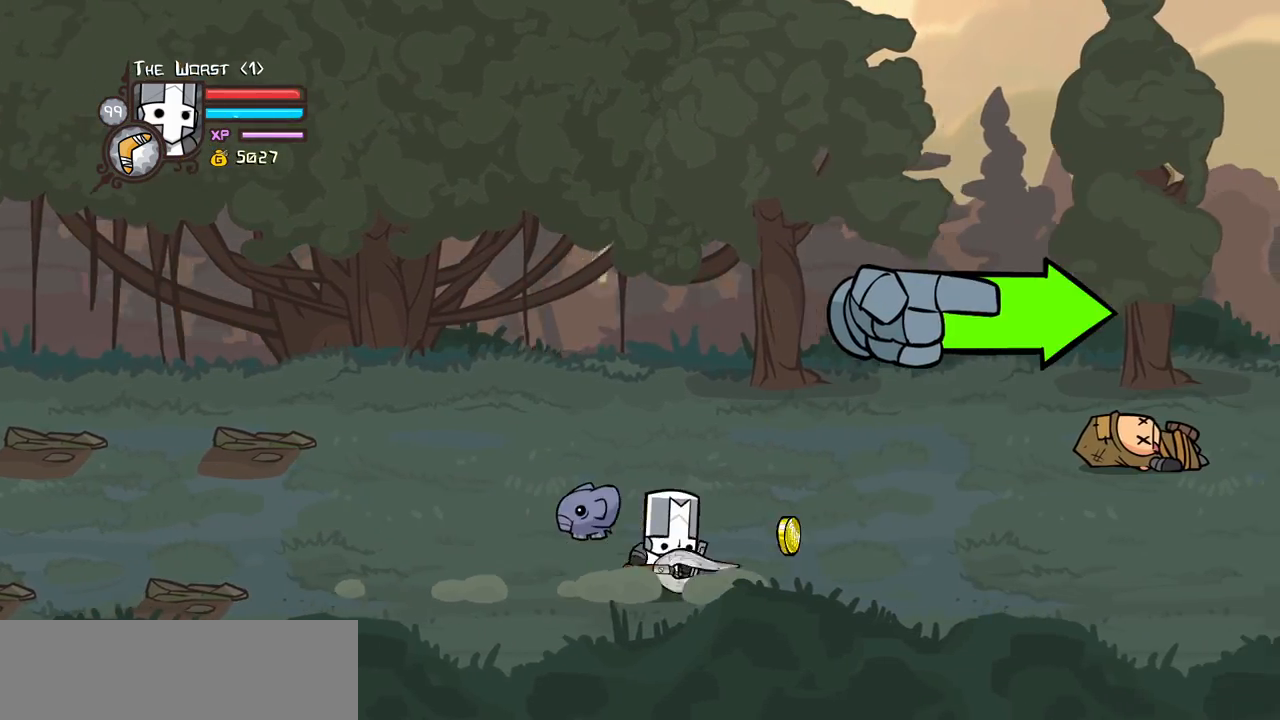
{"keys": ["right", "up"], "events": [[166, "up", "down"]]}
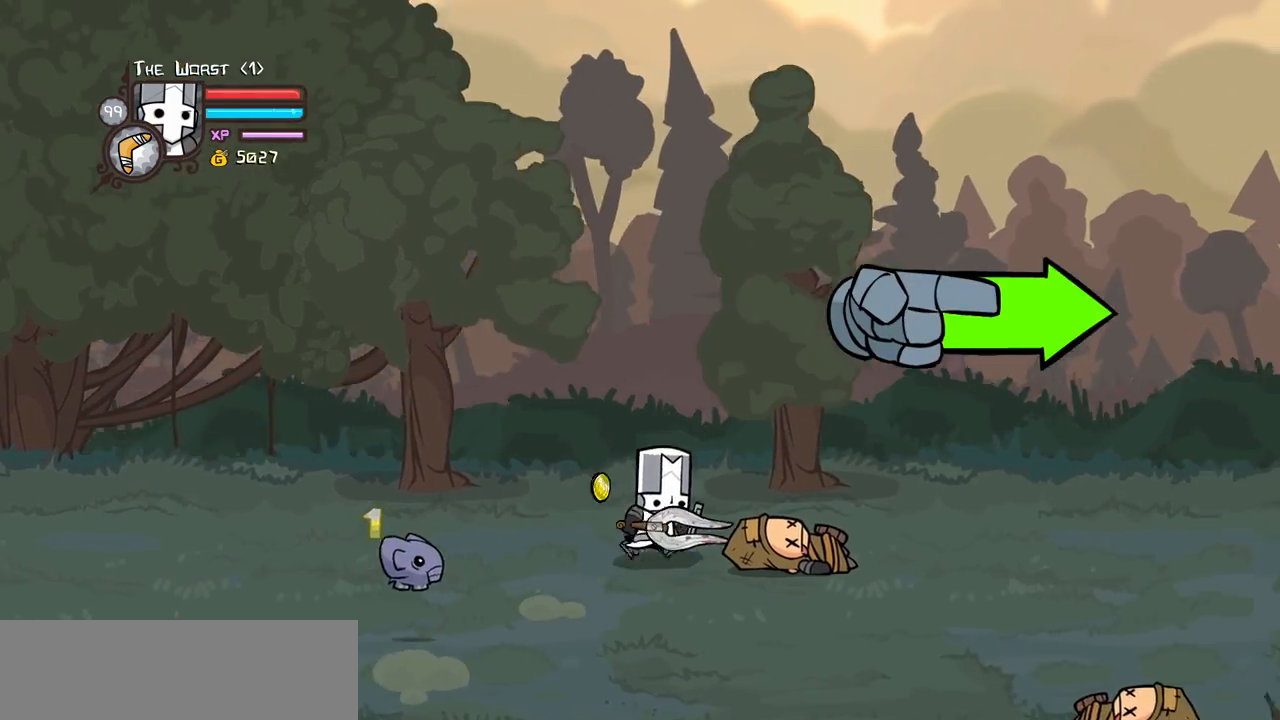
{"keys": ["right"], "events": [[83, "up", "up"]]}